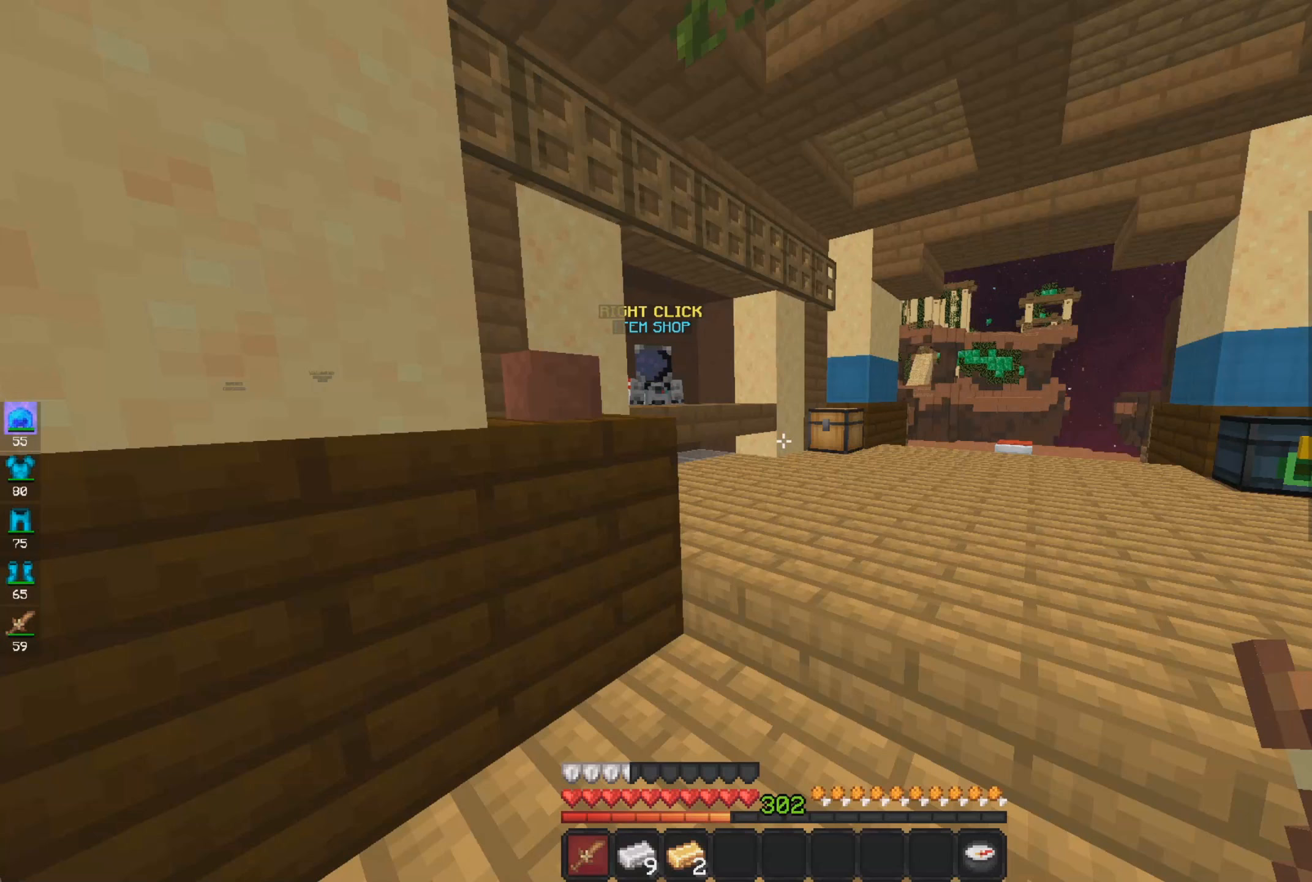
Gameplay with keyboard and mouse; each line is a JSON object with the keys and mouse buttons held at the frame after it. "events" lists presses ("down") and releases ("up") of "a", "d", "s", "space", "w", "mouse_left" and "mouse_right" between this image and that frame as [ms after this image, input, new state], when the widget could be followed in between. "mouse_left", "mouse_right" = the "left", "right" buttons of the "mouse" list. No other keys are recorded. Fast repeated clicks can show as one long hold. Mouse movement is not recorded.
{"keys": [], "mouse": [], "events": []}
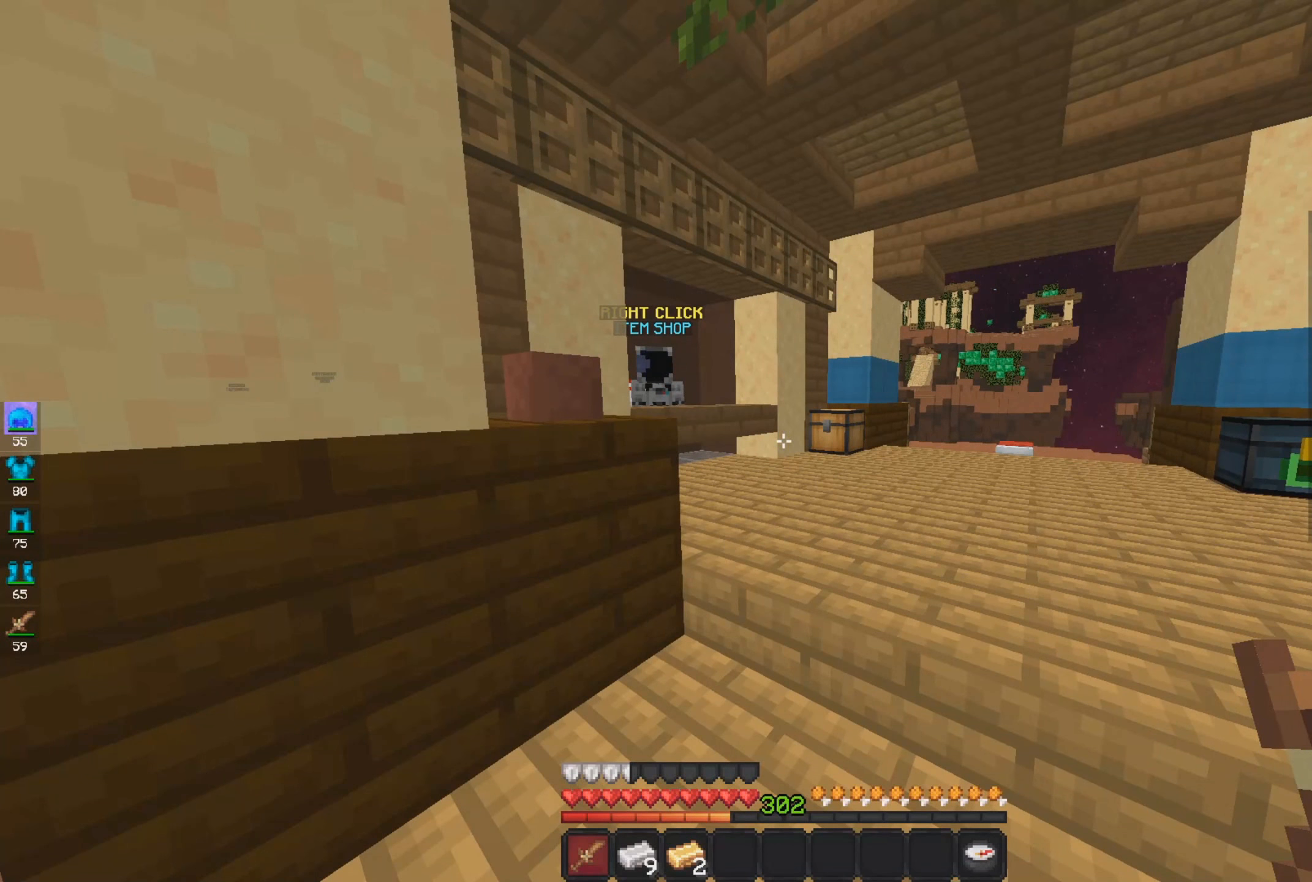
{"keys": ["w"], "mouse": [], "events": [[83, "d", "down"], [250, "d", "up"], [383, "w", "down"]]}
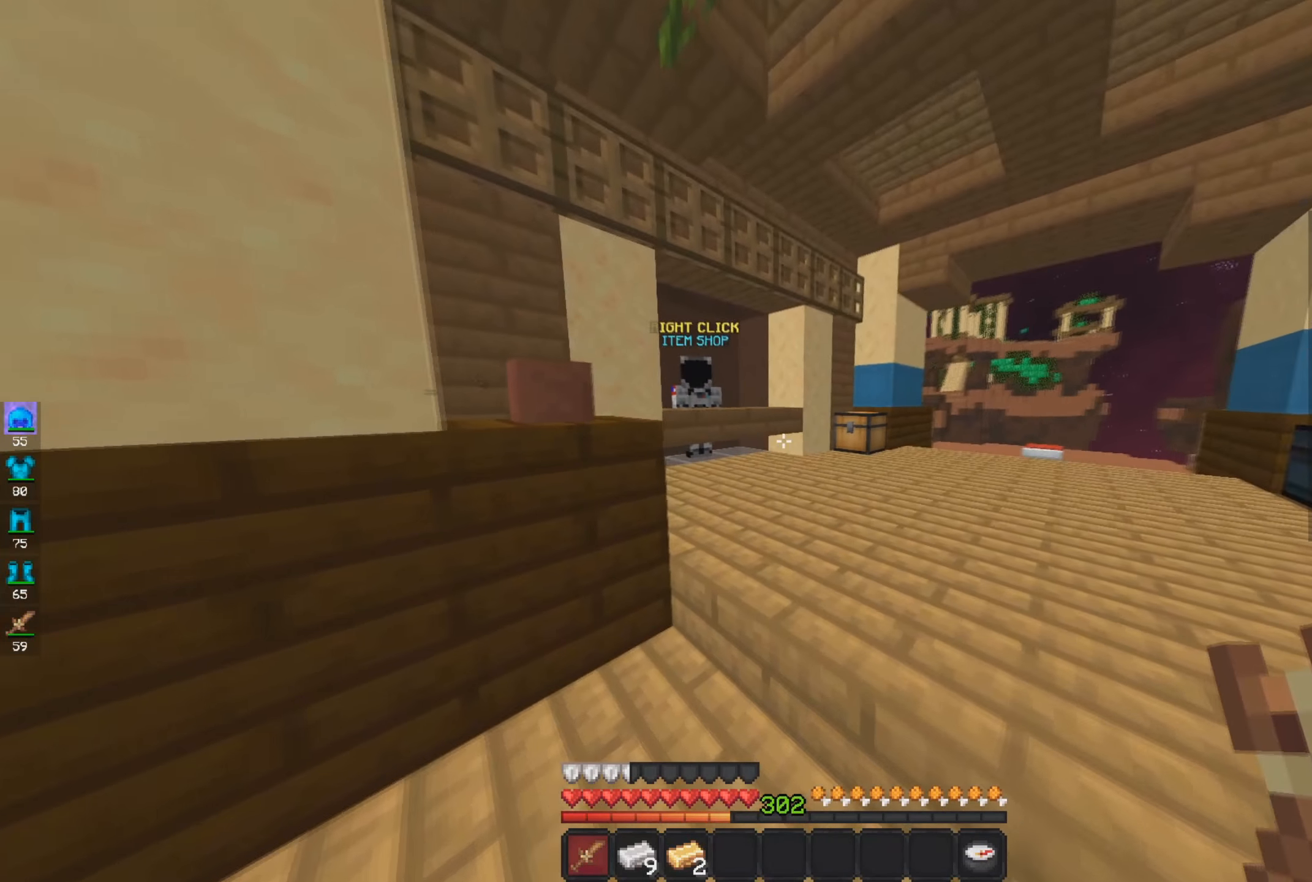
{"keys": ["w"], "mouse": [], "events": [[284, "d", "down"], [451, "d", "up"]]}
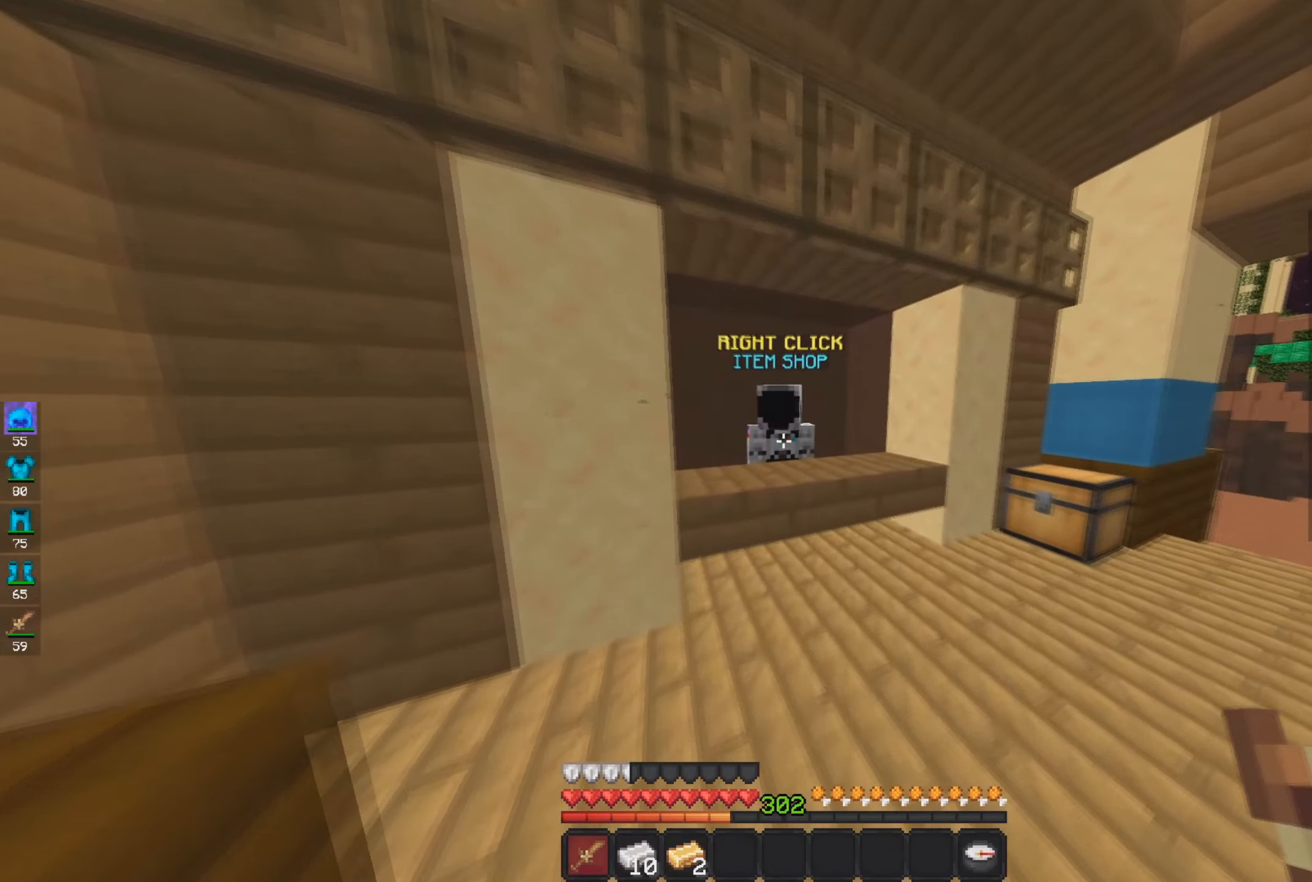
{"keys": [], "mouse": []}
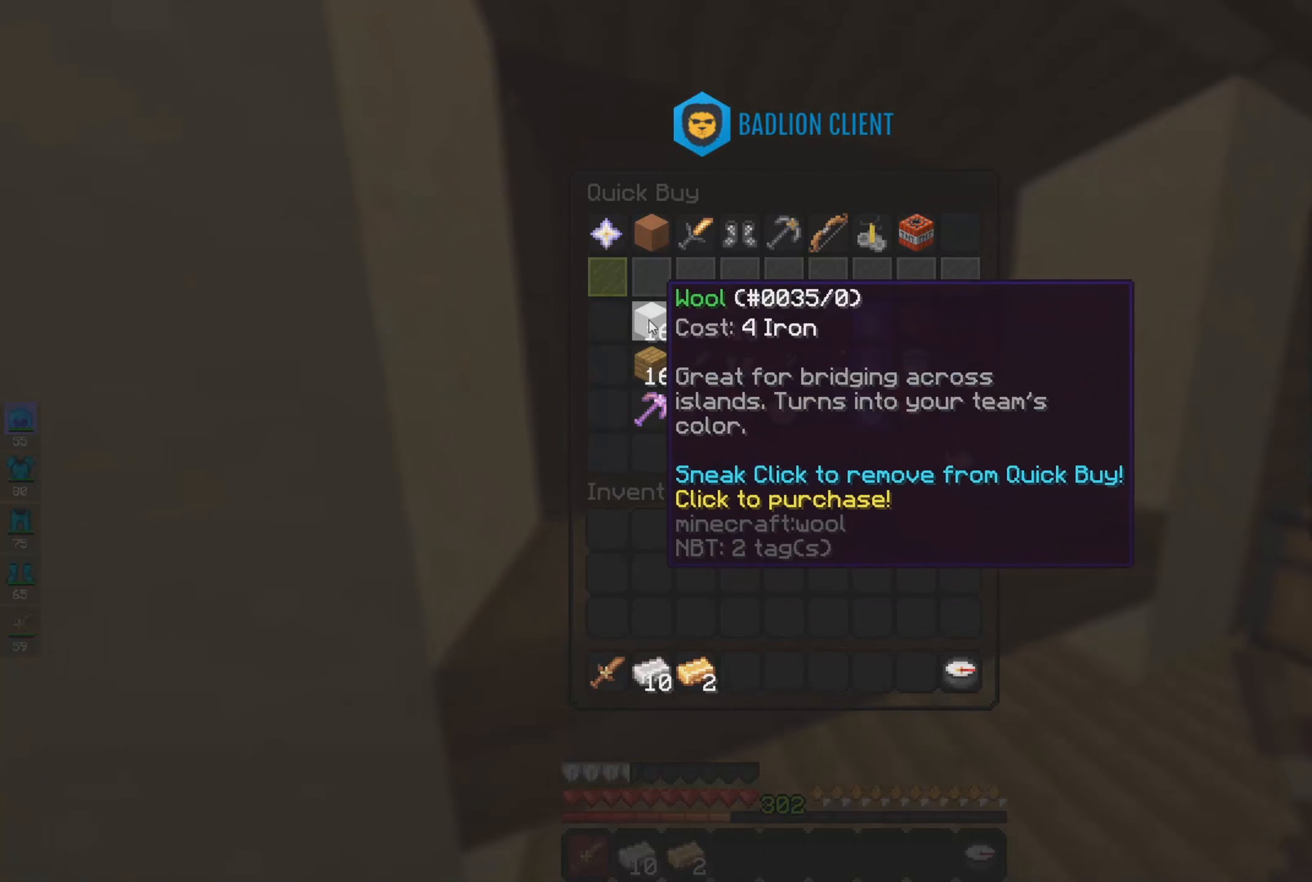
{"keys": ["w"], "mouse": [], "events": [[434, "w", "down"]]}
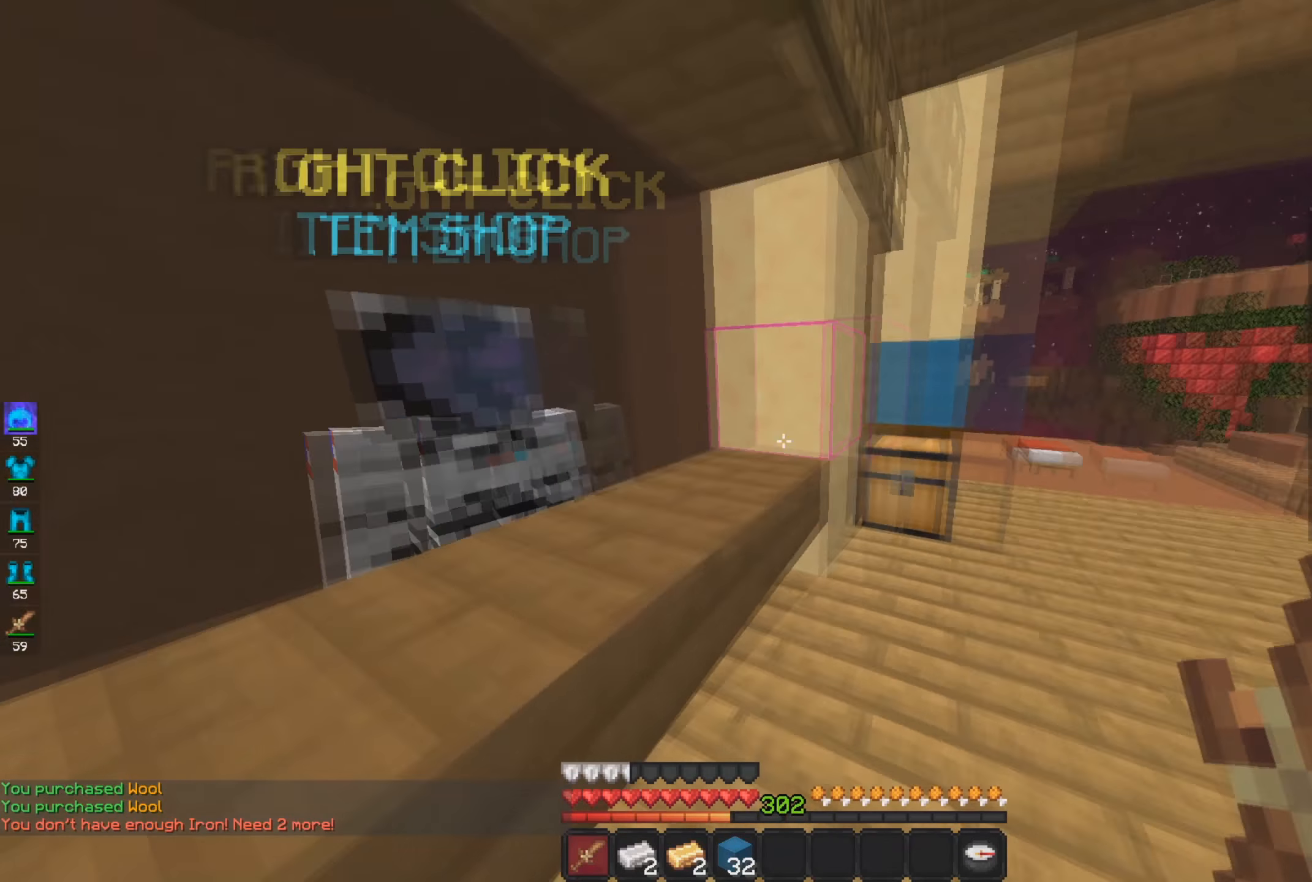
{"keys": ["w"], "mouse": [], "events": [[133, "d", "down"], [500, "d", "up"]]}
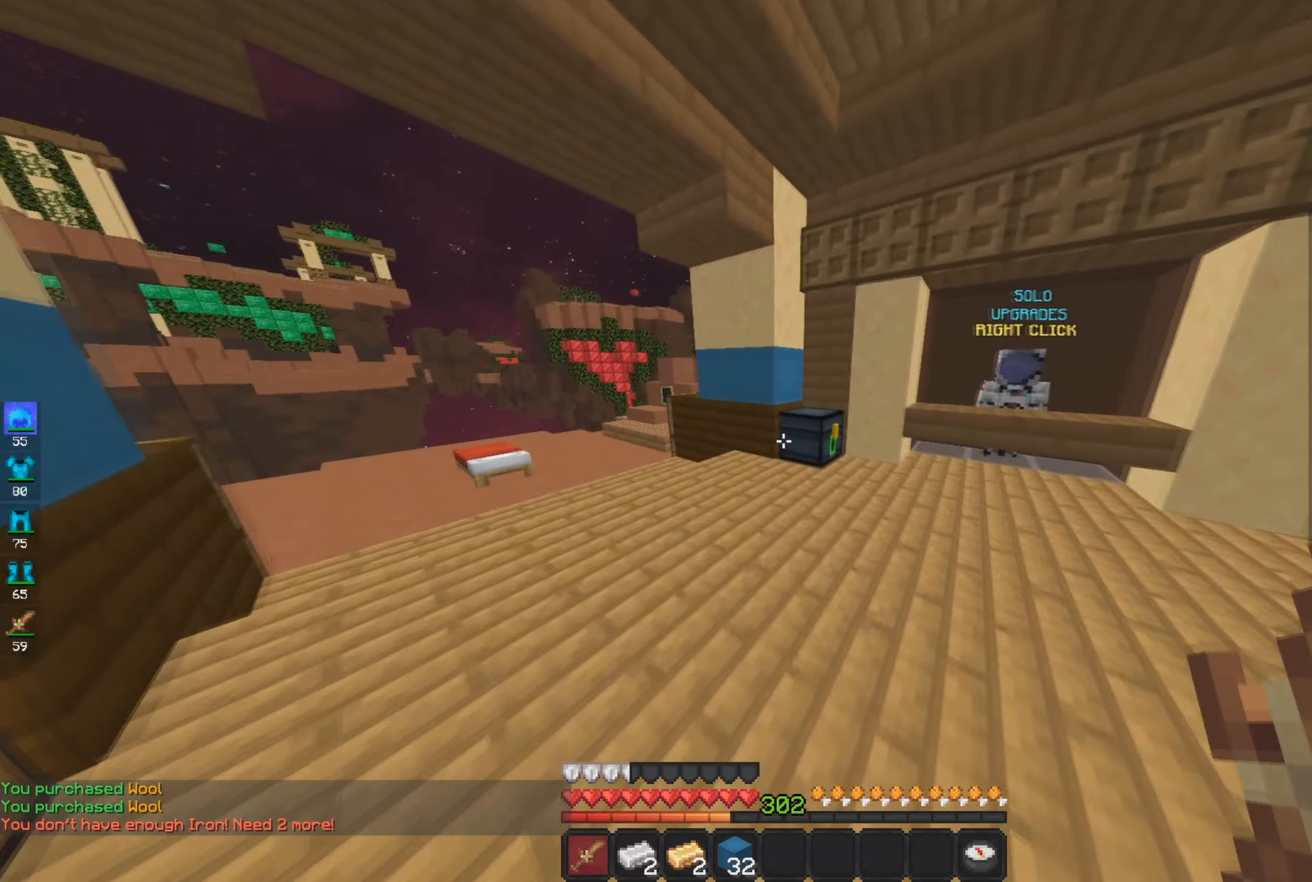
{"keys": [], "mouse": [], "events": [[184, "mouse_right", "down"], [284, "mouse_right", "up"], [284, "w", "up"]]}
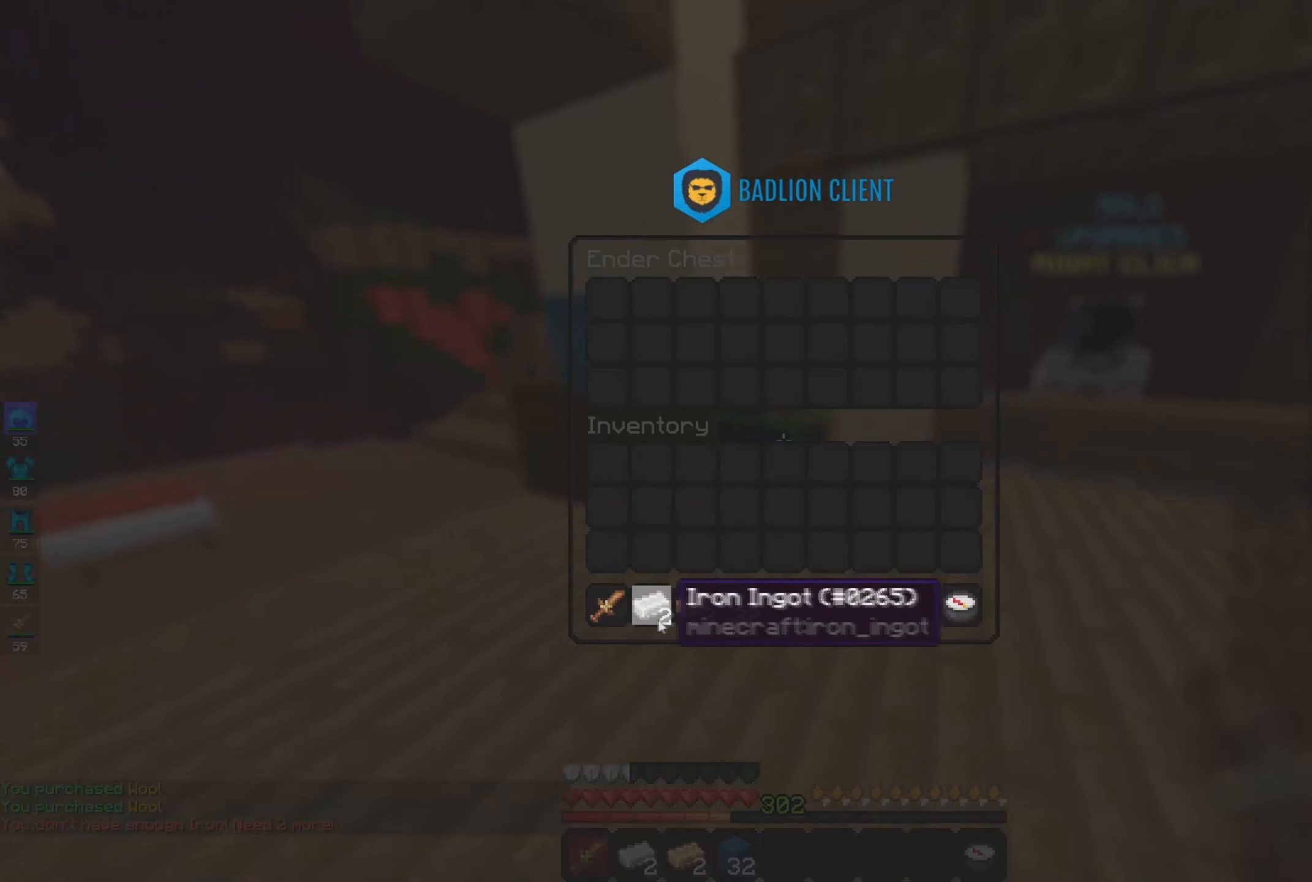
{"keys": ["w"], "mouse": [], "events": [[384, "w", "down"]]}
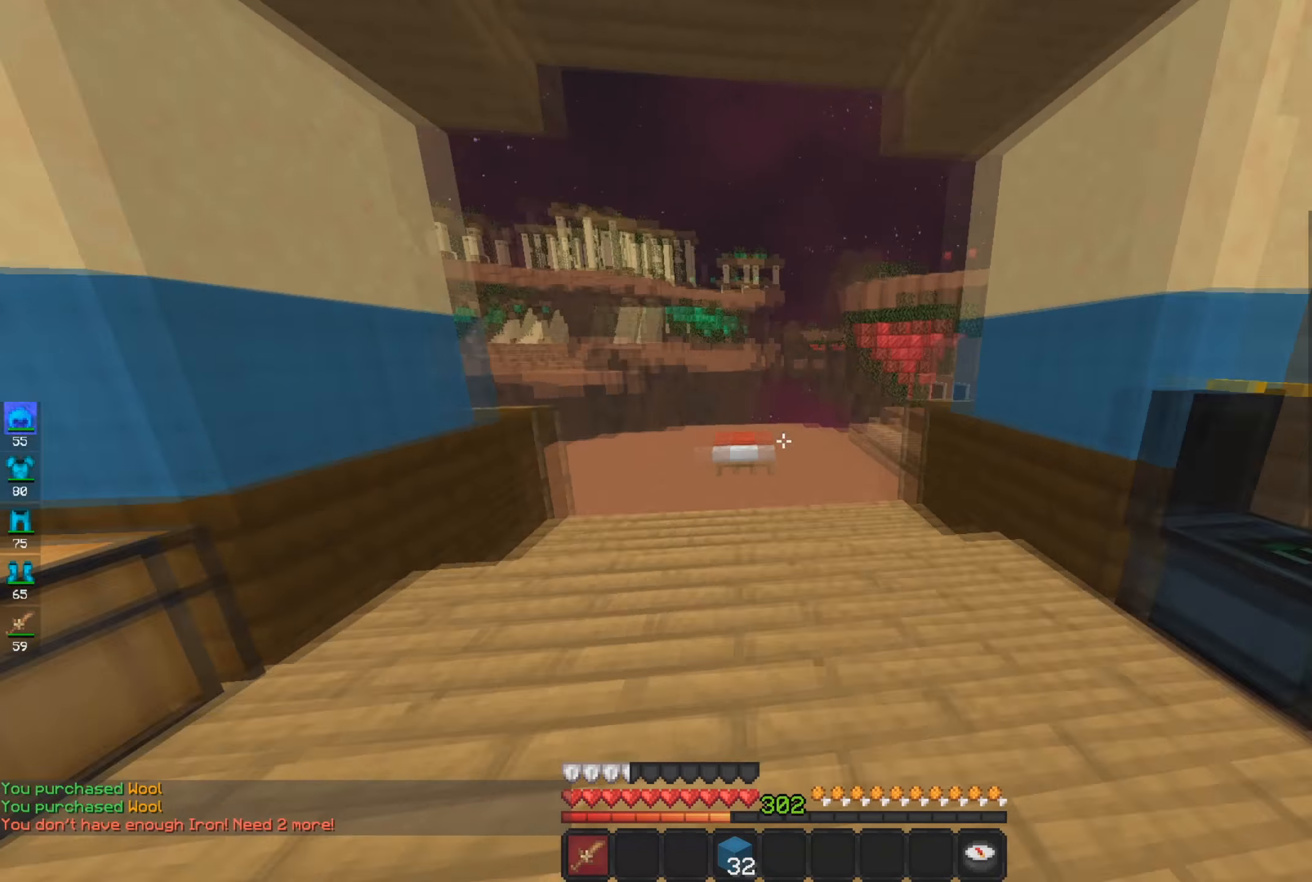
{"keys": ["space", "w"], "mouse": [], "events": [[84, "mouse_left", "down"], [134, "space", "down"], [251, "mouse_left", "up"], [334, "mouse_left", "down"], [451, "mouse_left", "up"]]}
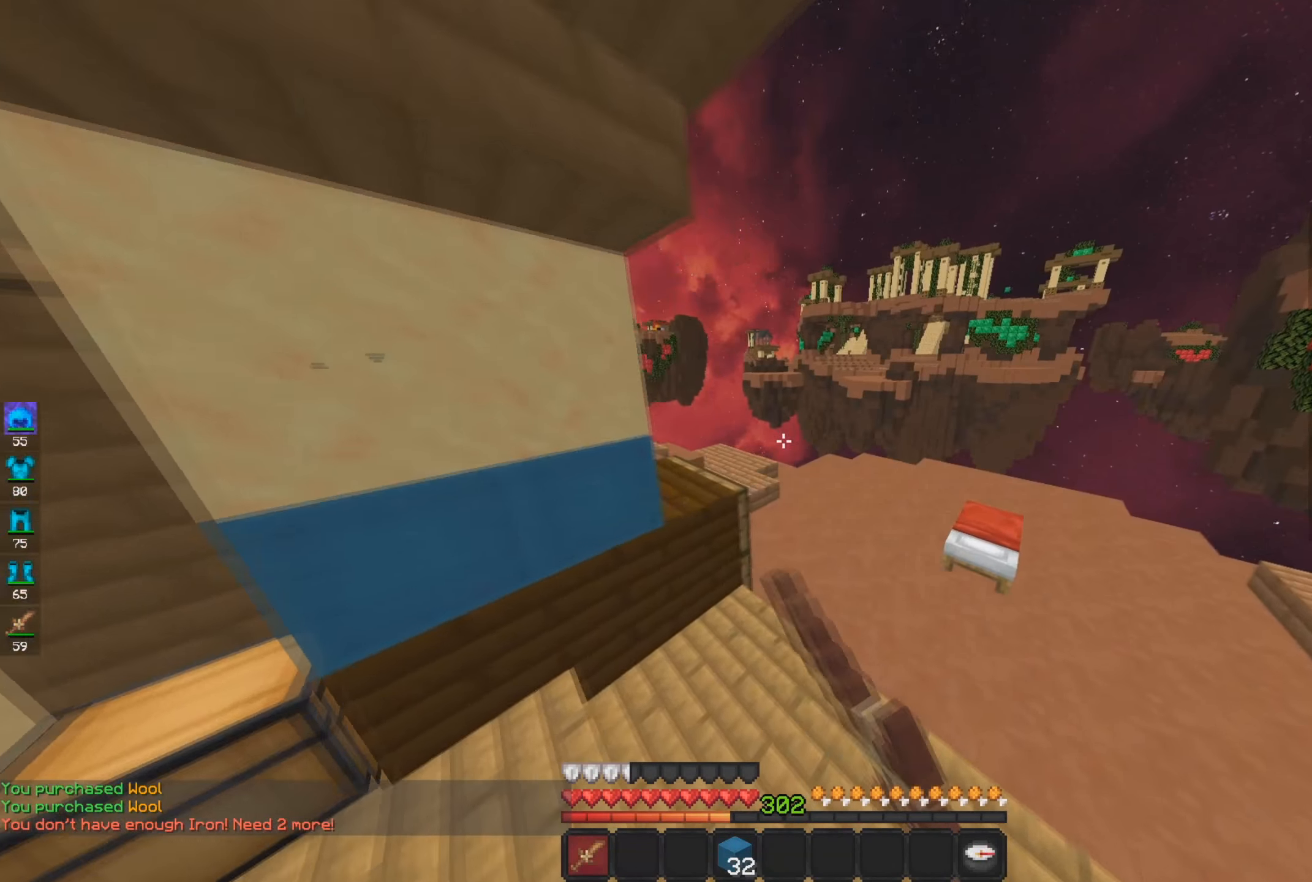
{"keys": ["d", "space", "w"], "mouse": [], "events": [[167, "mouse_left", "down"], [350, "mouse_left", "up"], [367, "d", "down"]]}
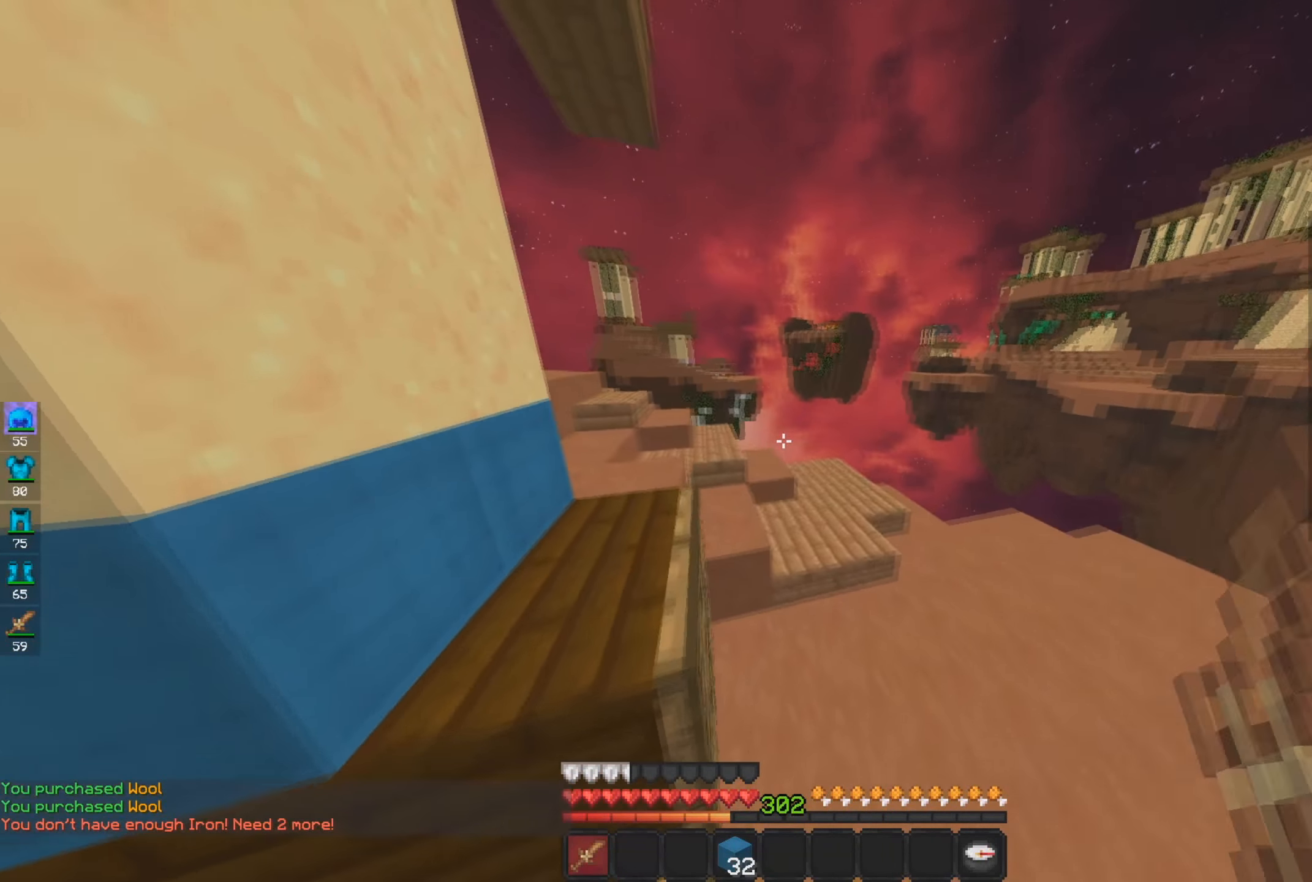
{"keys": ["a", "space", "w"], "mouse": [], "events": [[100, "d", "up"], [100, "space", "up"], [334, "space", "down"], [434, "a", "down"]]}
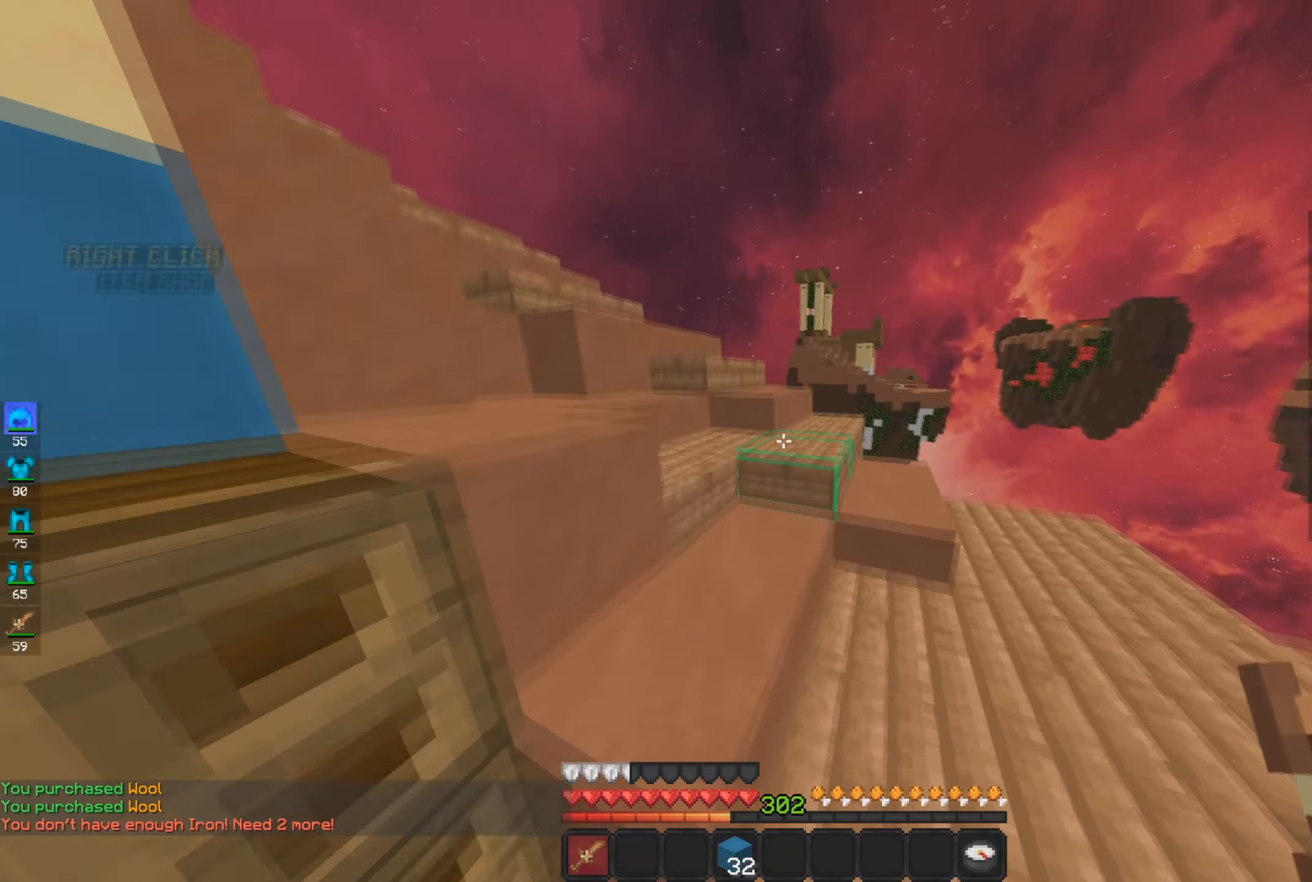
{"keys": ["space", "w"], "mouse": [], "events": [[133, "space", "up"], [150, "a", "up"], [233, "a", "down"], [267, "space", "down"], [484, "a", "up"]]}
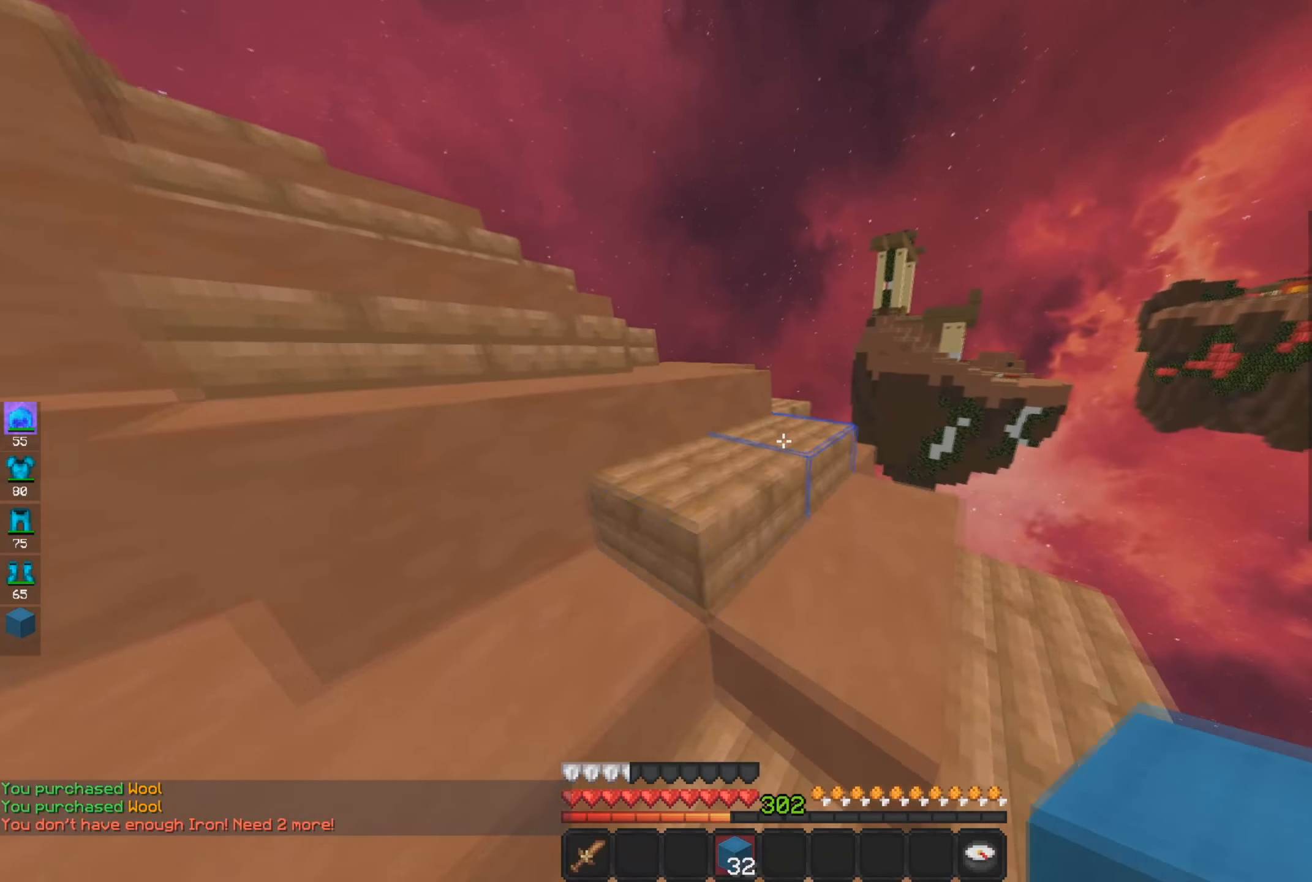
{"keys": ["a"], "mouse": [], "events": [[67, "a", "down"], [84, "space", "up"], [484, "w", "up"]]}
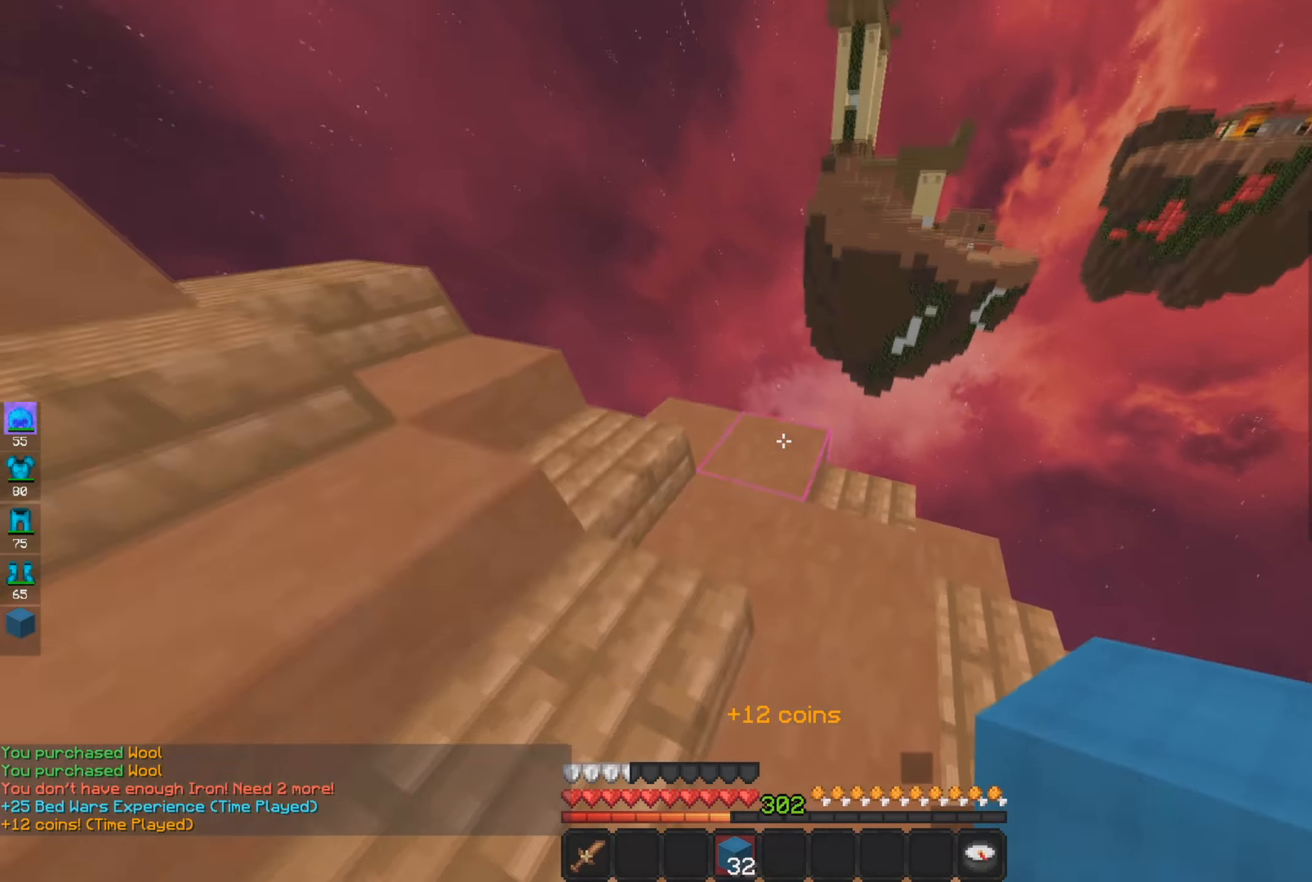
{"keys": ["space", "w"], "mouse": [], "events": [[50, "a", "up"], [67, "mouse_right", "down"], [167, "w", "down"], [200, "mouse_right", "up"], [317, "space", "down"]]}
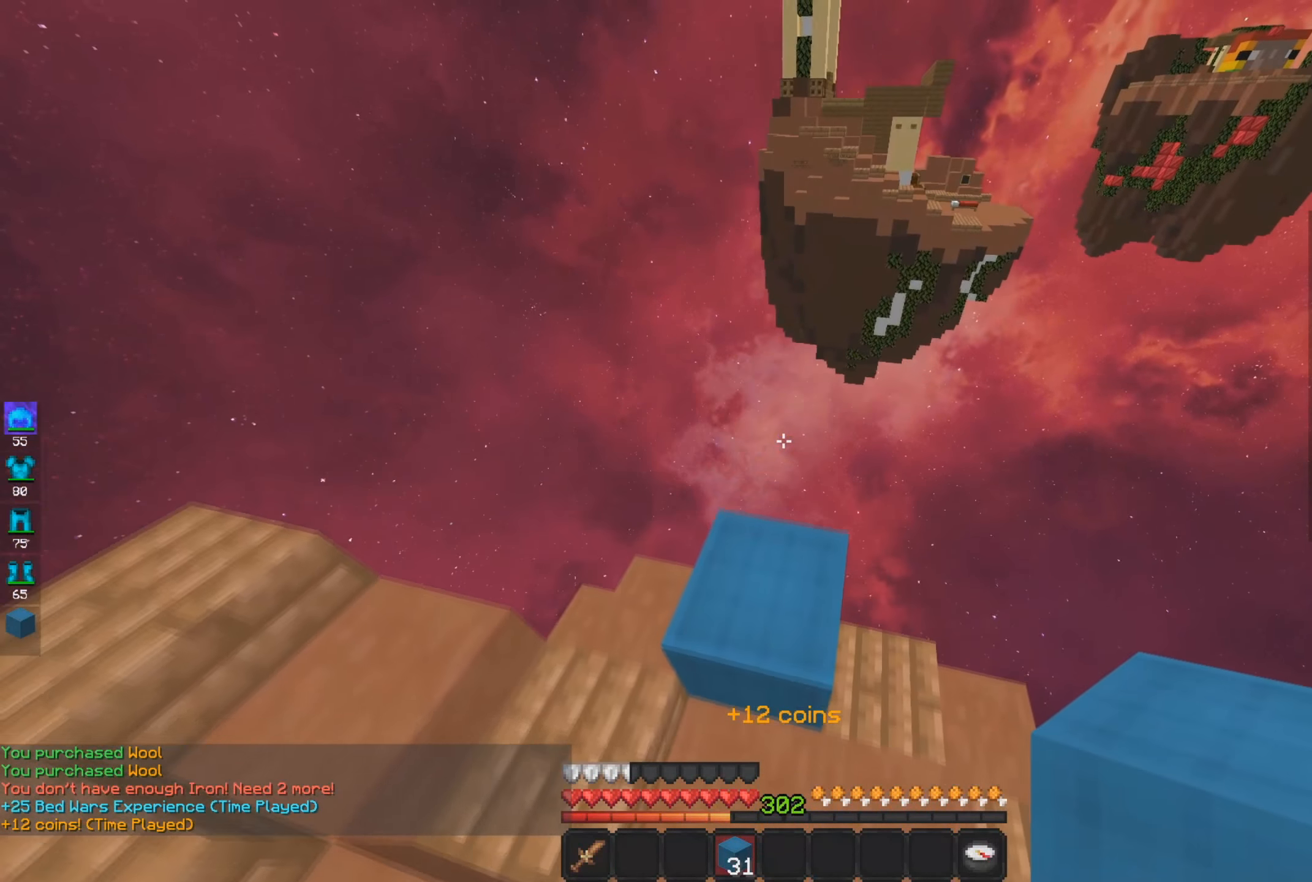
{"keys": ["d", "s"], "mouse": [], "events": [[84, "space", "up"], [267, "d", "down"], [401, "w", "up"], [467, "s", "down"]]}
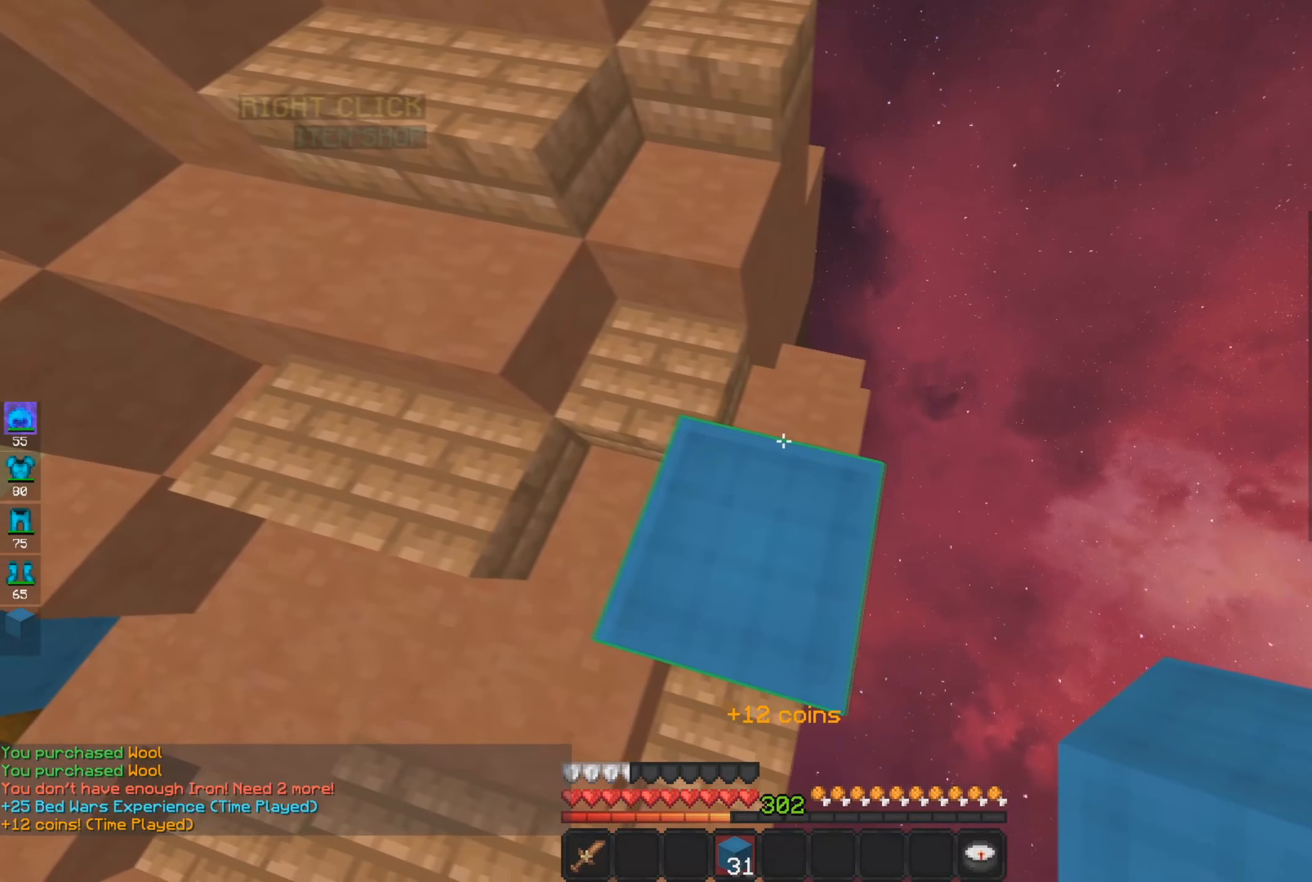
{"keys": ["d", "s"], "mouse": [], "events": [[67, "a", "down"], [283, "a", "up"]]}
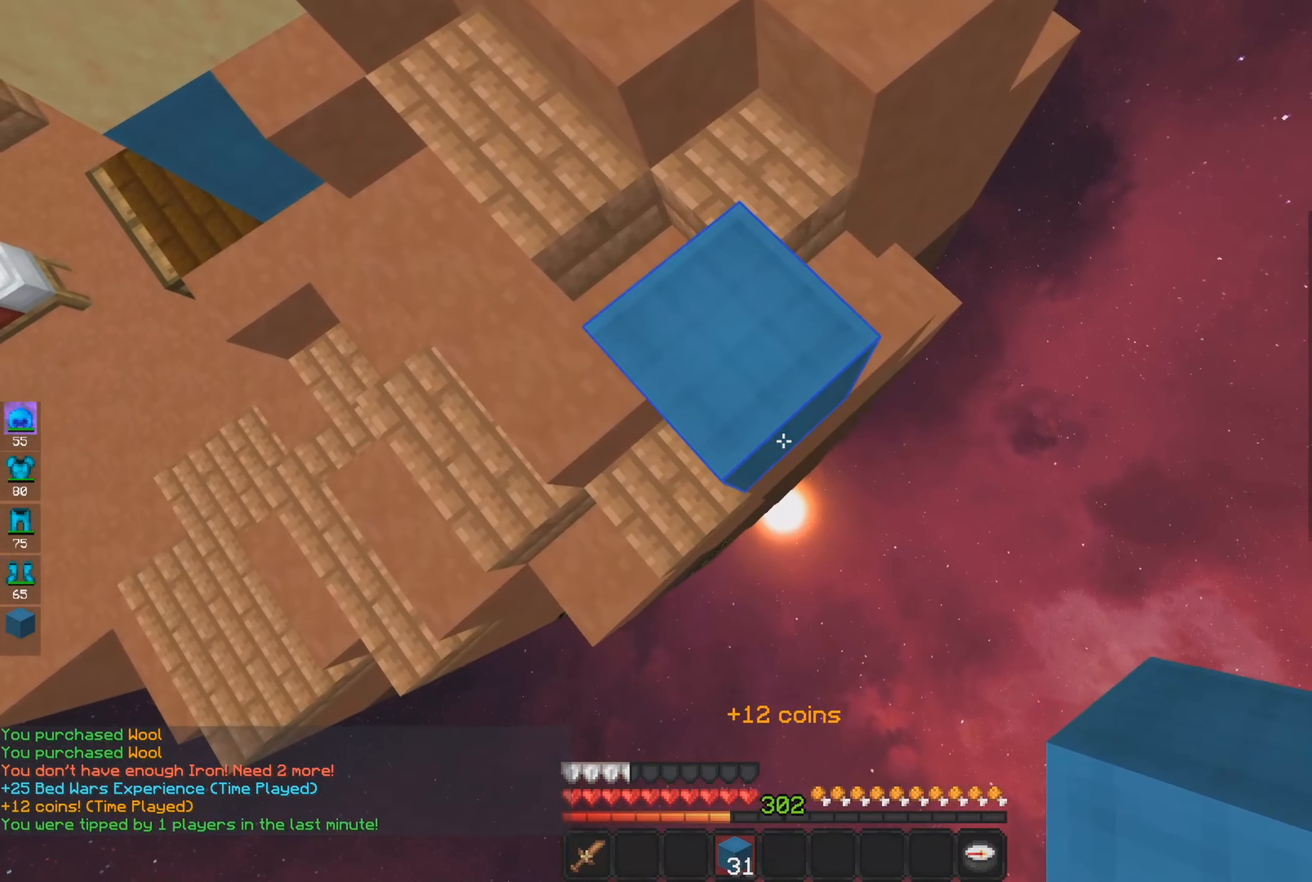
{"keys": ["d", "s"], "mouse": [], "events": [[84, "mouse_right", "down"], [84, "space", "down"], [284, "space", "up"], [484, "mouse_right", "up"]]}
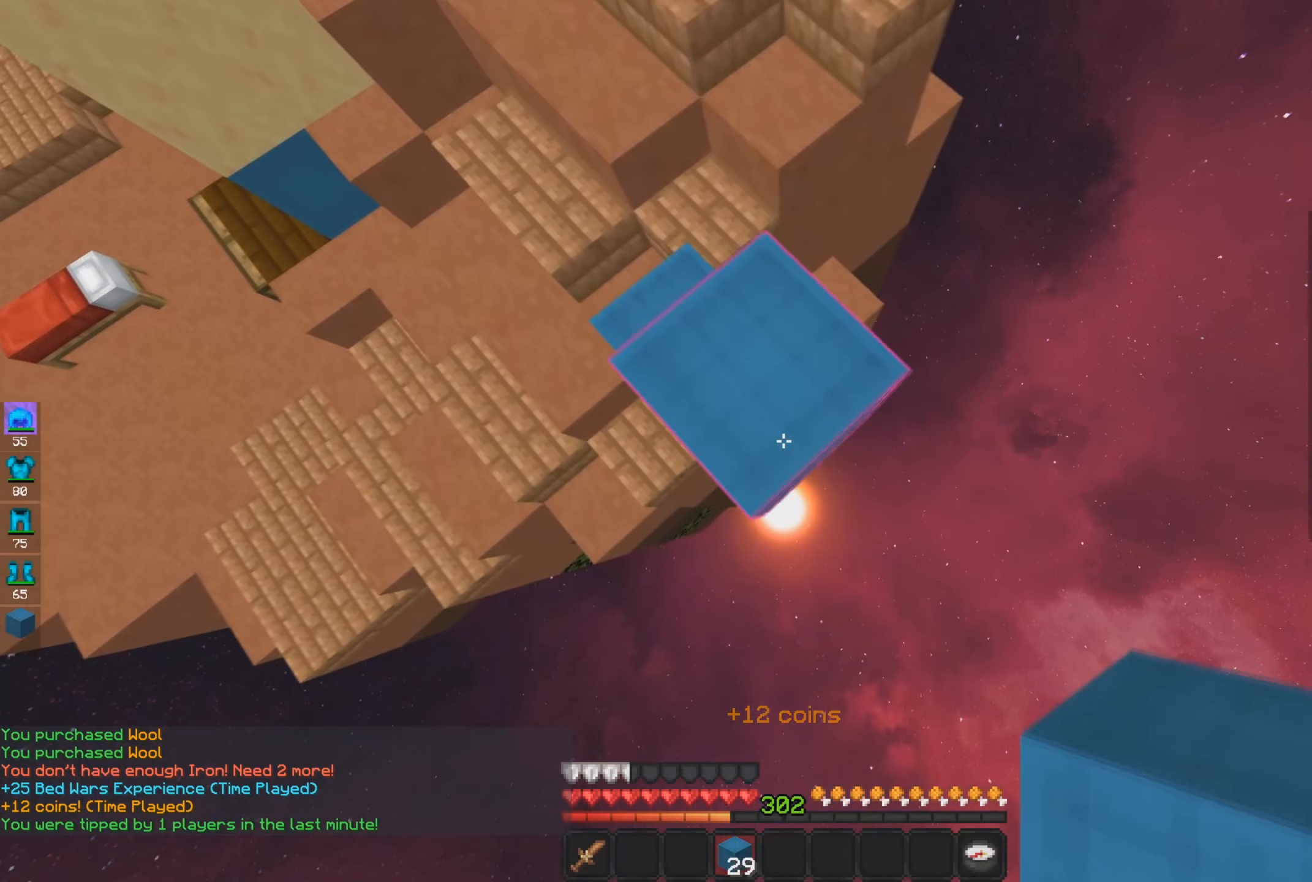
{"keys": ["d", "s"], "mouse": ["right"], "events": [[117, "space", "down"], [167, "mouse_right", "down"], [366, "space", "up"]]}
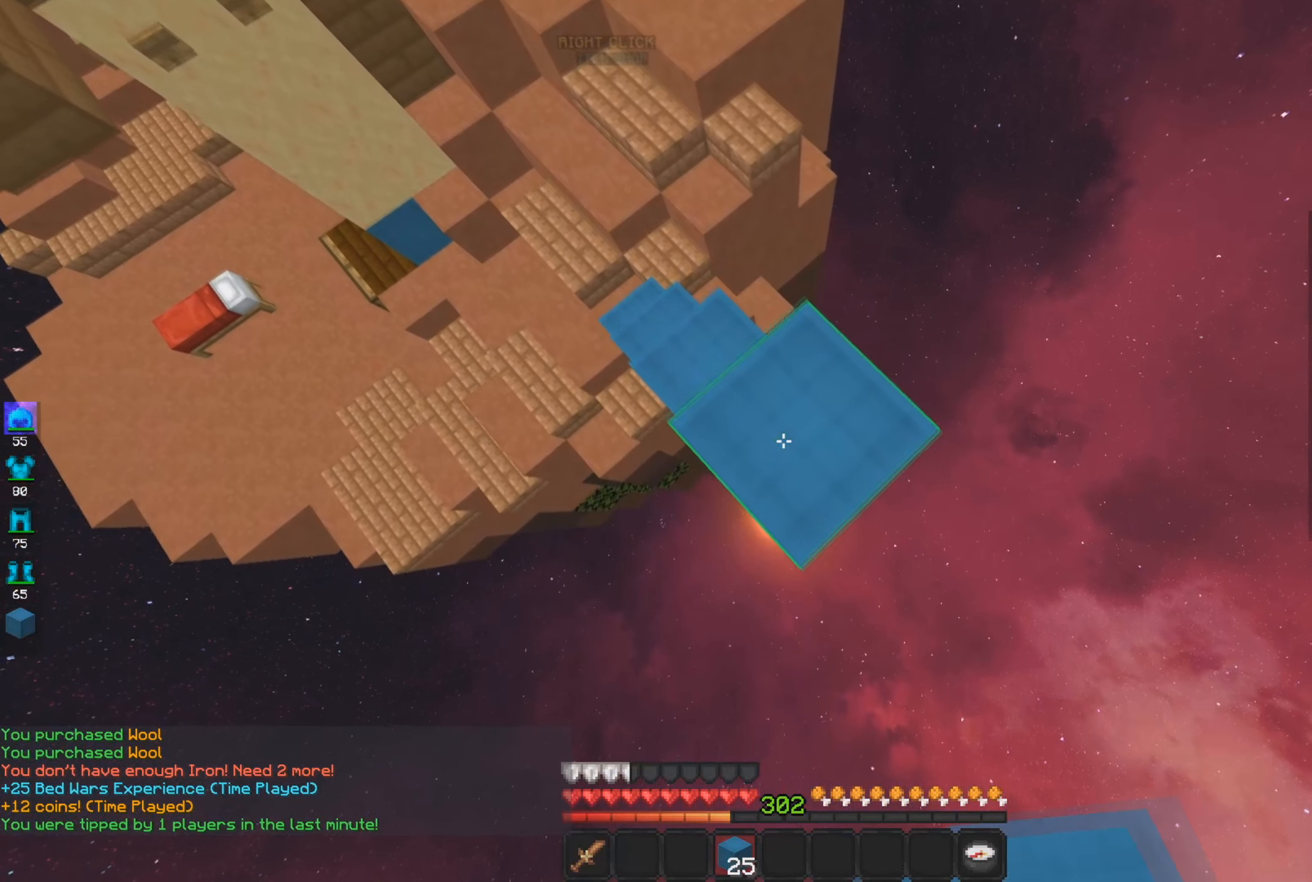
{"keys": ["d", "s"], "mouse": ["right"], "events": [[200, "space", "down"], [217, "mouse_right", "up"], [300, "mouse_right", "down"], [467, "space", "up"]]}
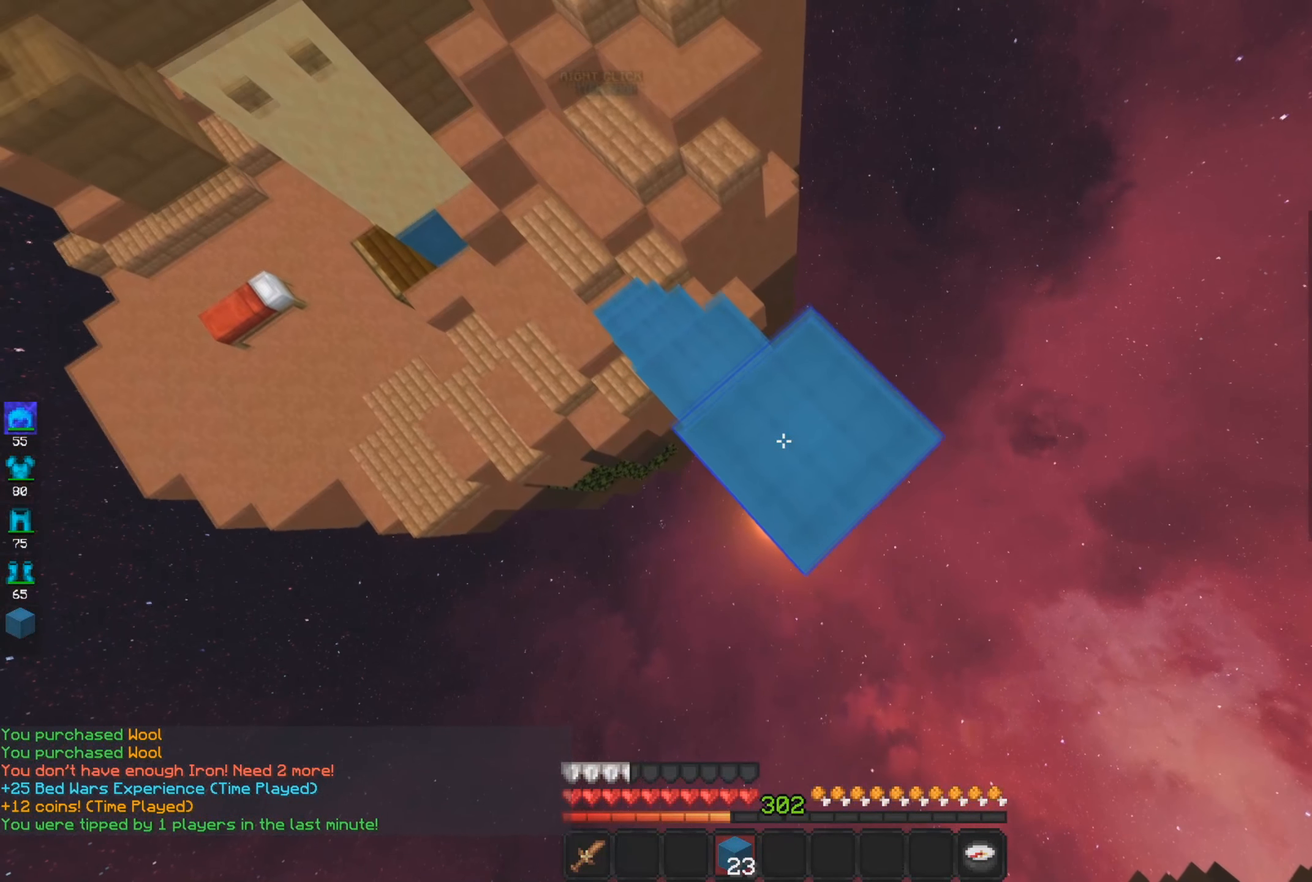
{"keys": ["d", "s"], "mouse": ["right"], "events": [[217, "mouse_right", "up"], [250, "space", "down"], [300, "mouse_right", "down"], [467, "space", "up"]]}
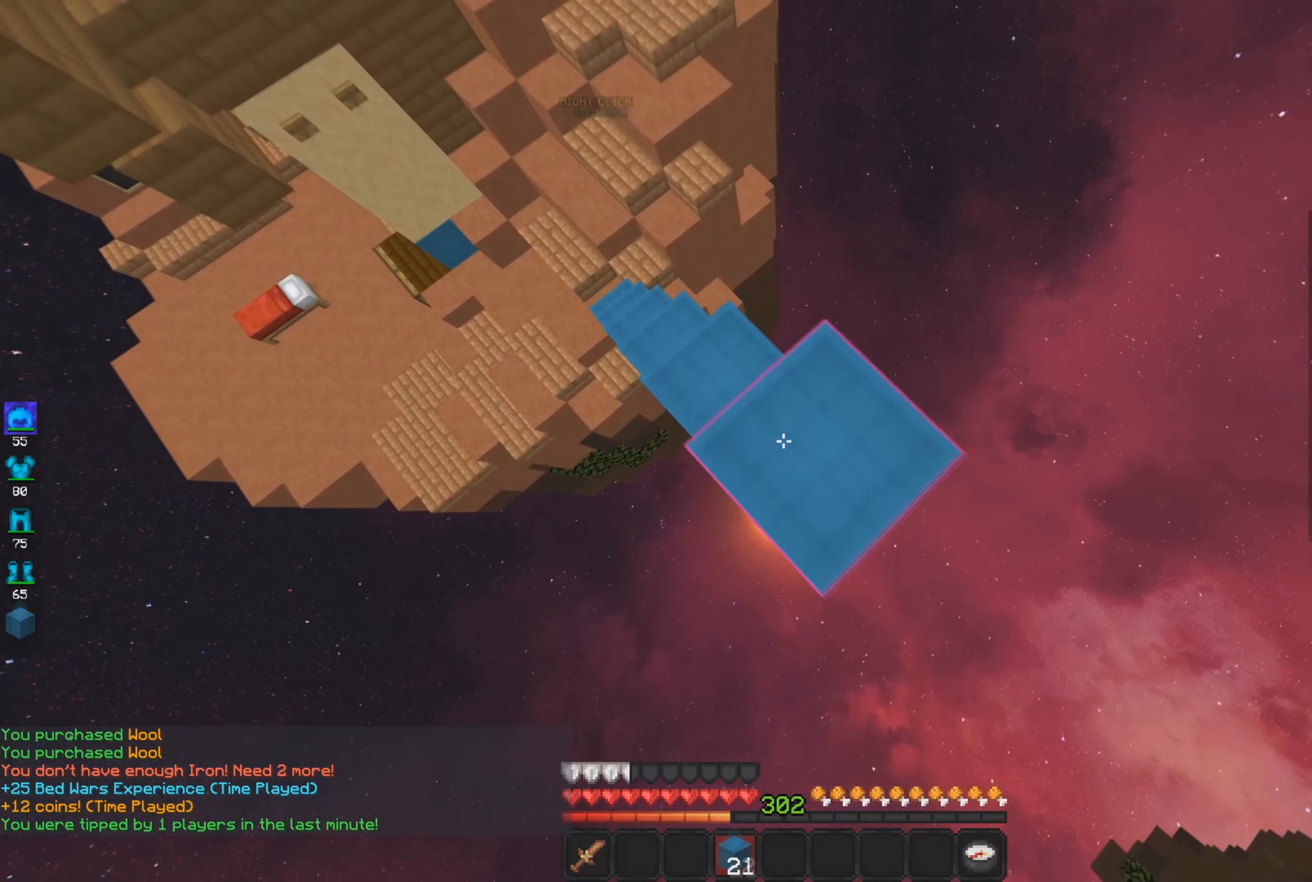
{"keys": ["d", "s"], "mouse": [], "events": [[117, "a", "down"], [217, "a", "up"], [217, "mouse_right", "up"], [300, "mouse_right", "down"], [467, "mouse_right", "up"]]}
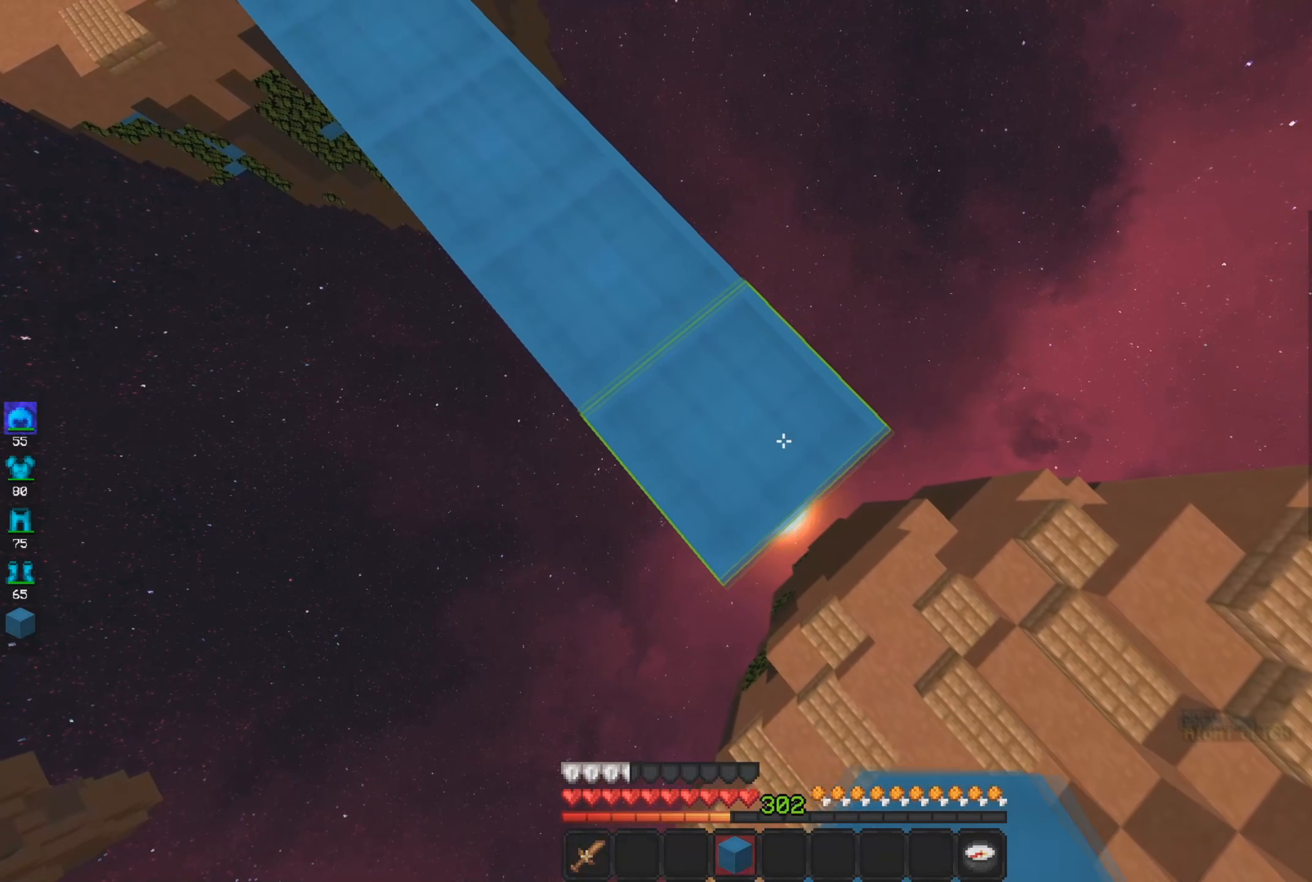
{"keys": ["a"], "mouse": [], "events": [[151, "mouse_right", "down"], [317, "mouse_right", "up"], [401, "a", "down"], [401, "s", "up"], [501, "d", "up"]]}
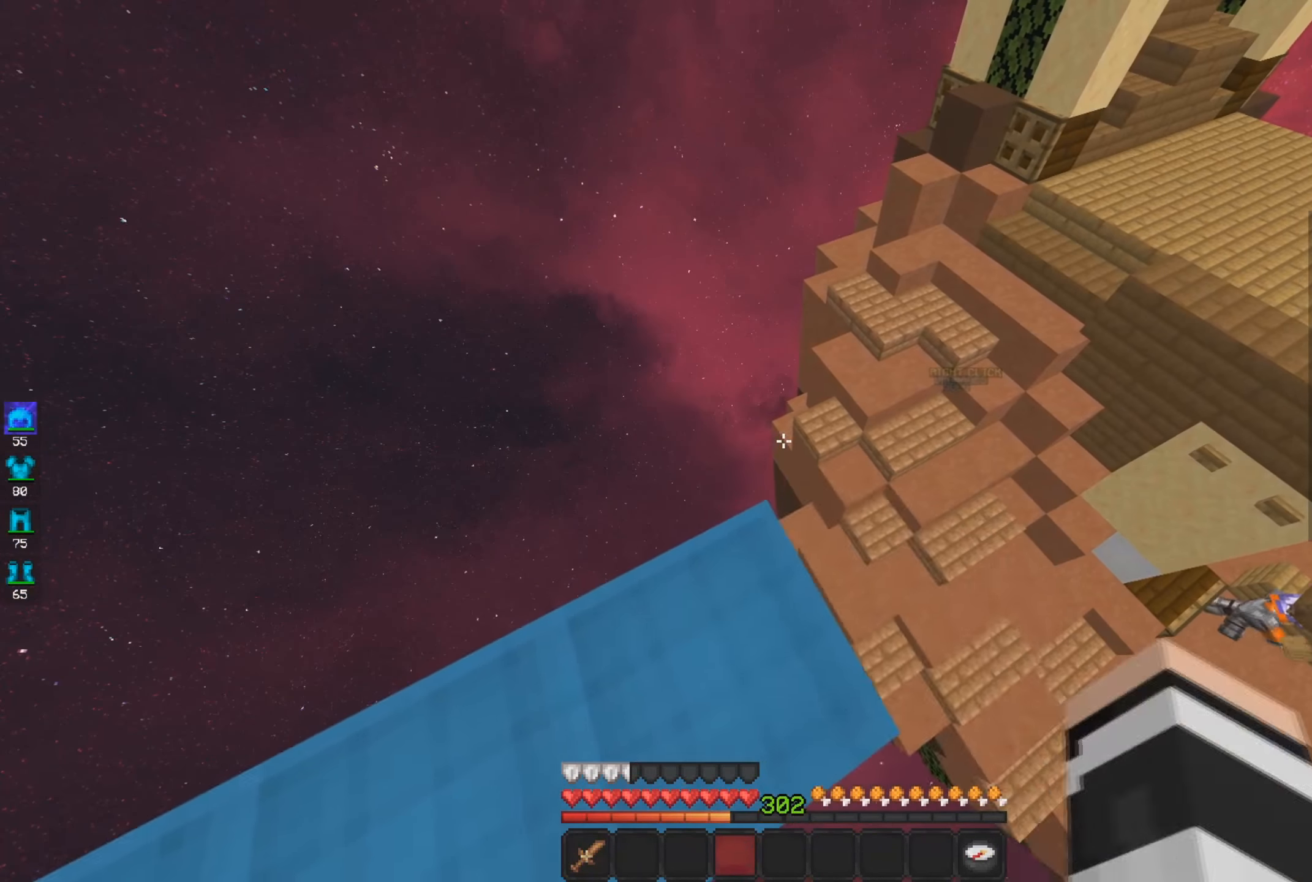
{"keys": [], "mouse": [], "events": [[33, "mouse_left", "down"], [200, "a", "up"], [217, "mouse_left", "up"], [284, "mouse_left", "down"], [467, "mouse_left", "up"]]}